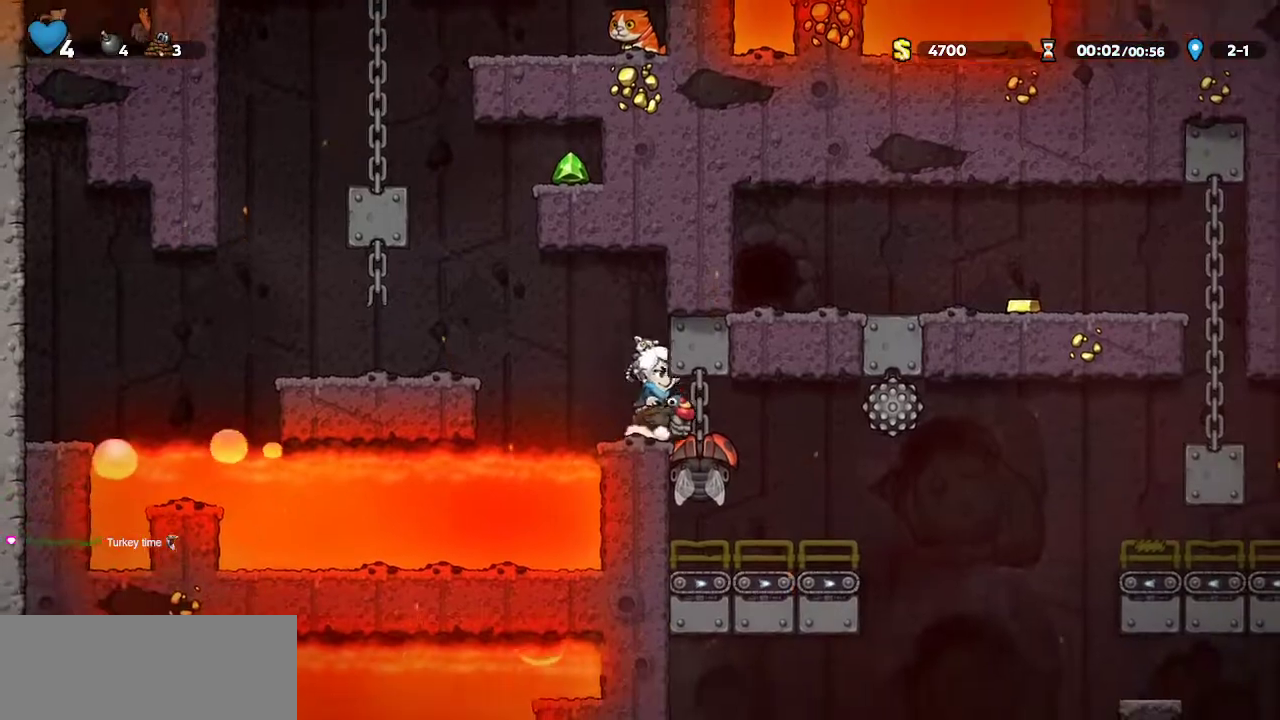
Gameplay with keyboard; each line is a JSON object with the keys held at the frame after it. "events" lists presses ("down") and releases ("up") of "bomb", "door", "down", "escape", "jump", "left", "right", "rope", "tab", "up", "walk" and "whip" between this image and that frame as [ms after this image, input, new state], when the widget could be followed in between. No other keys are recorded. Mouse input is not recorded. Key names are as the overlay labels them; some are game actions (e.g. jump) rather than physical keys.
{"keys": ["walk"], "events": [[150, "right", "up"]]}
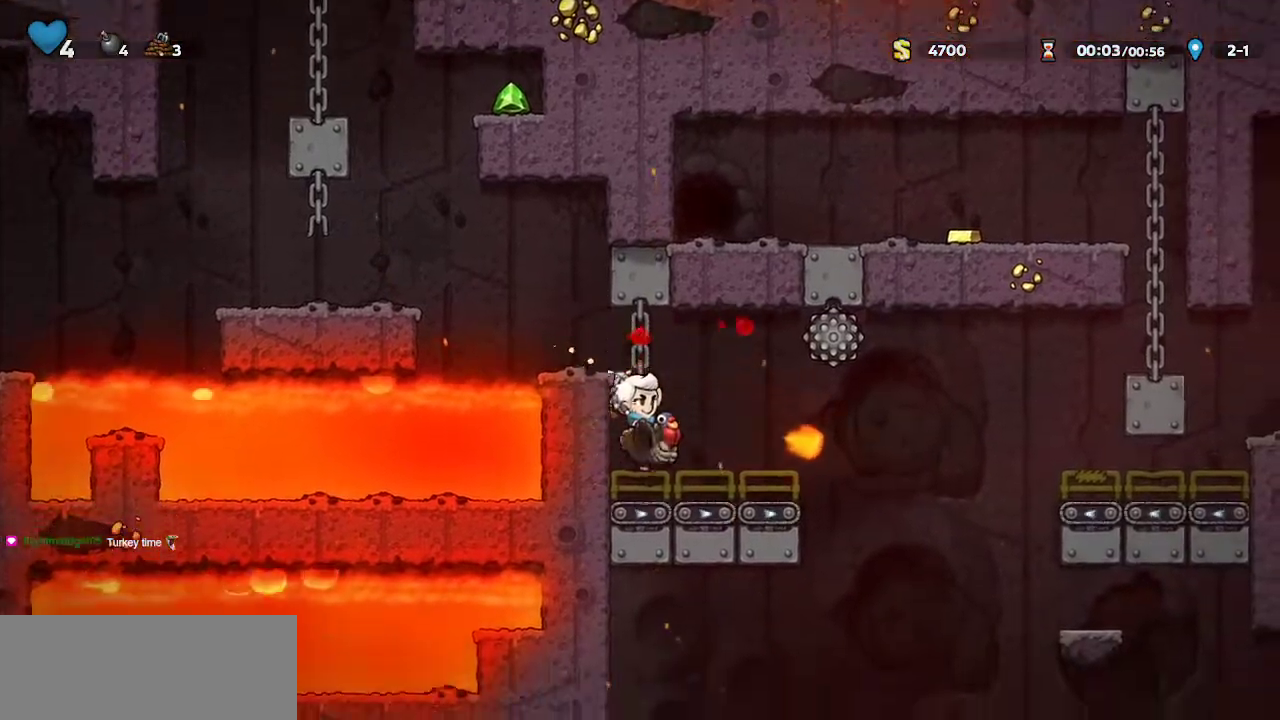
{"keys": ["right", "walk"], "events": [[250, "right", "down"], [250, "walk", "up"], [483, "walk", "down"]]}
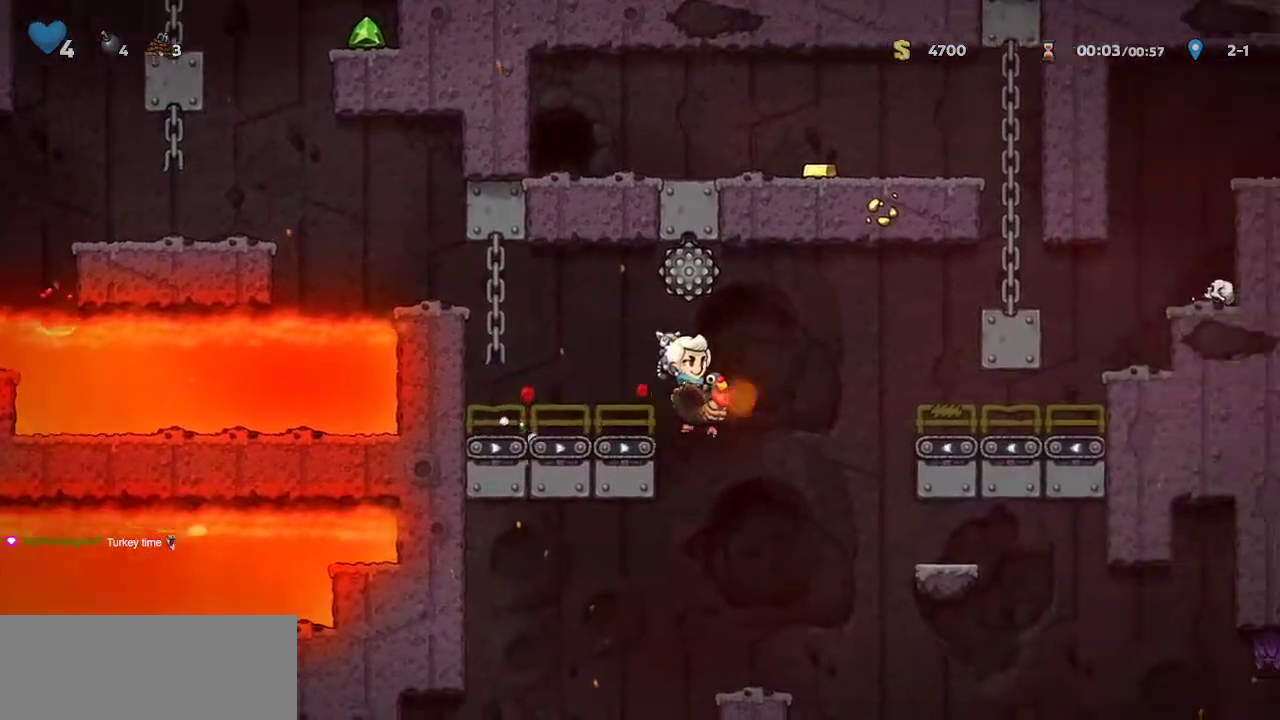
{"keys": ["left", "walk"], "events": [[367, "jump", "down"], [500, "jump", "up"], [500, "left", "down"], [500, "right", "up"]]}
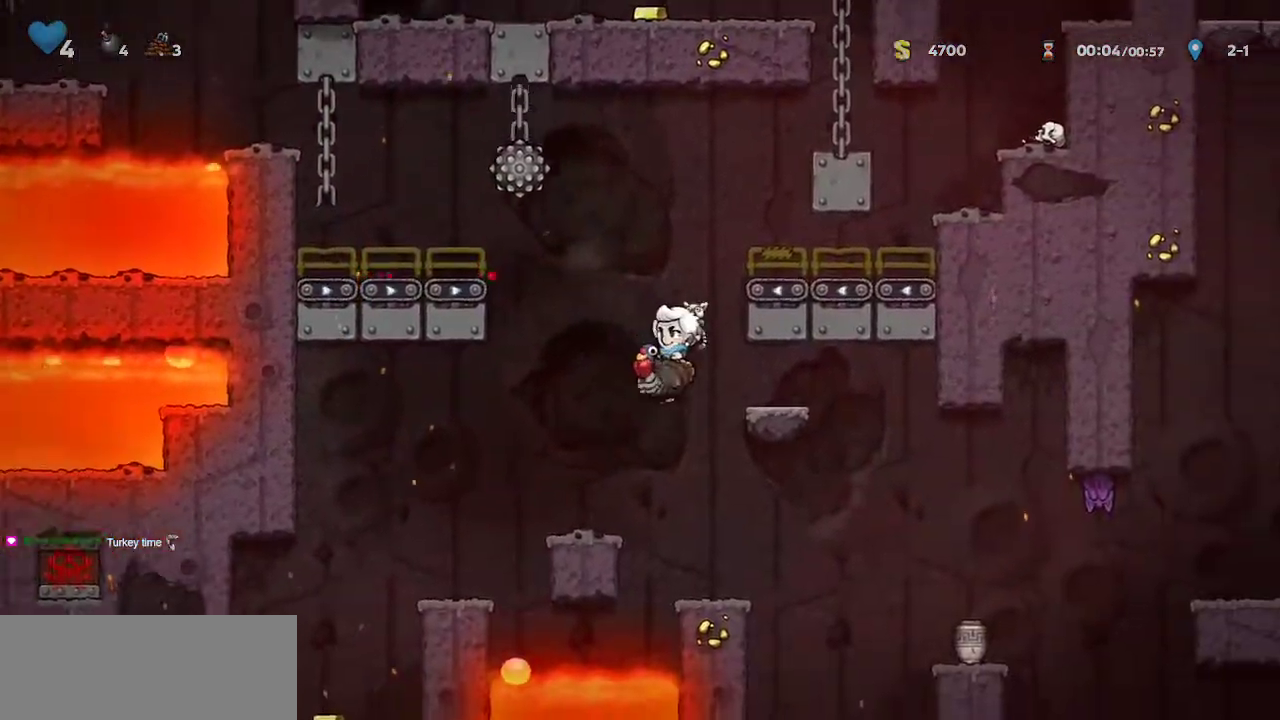
{"keys": ["right", "walk"], "events": [[50, "left", "up"], [183, "right", "down"]]}
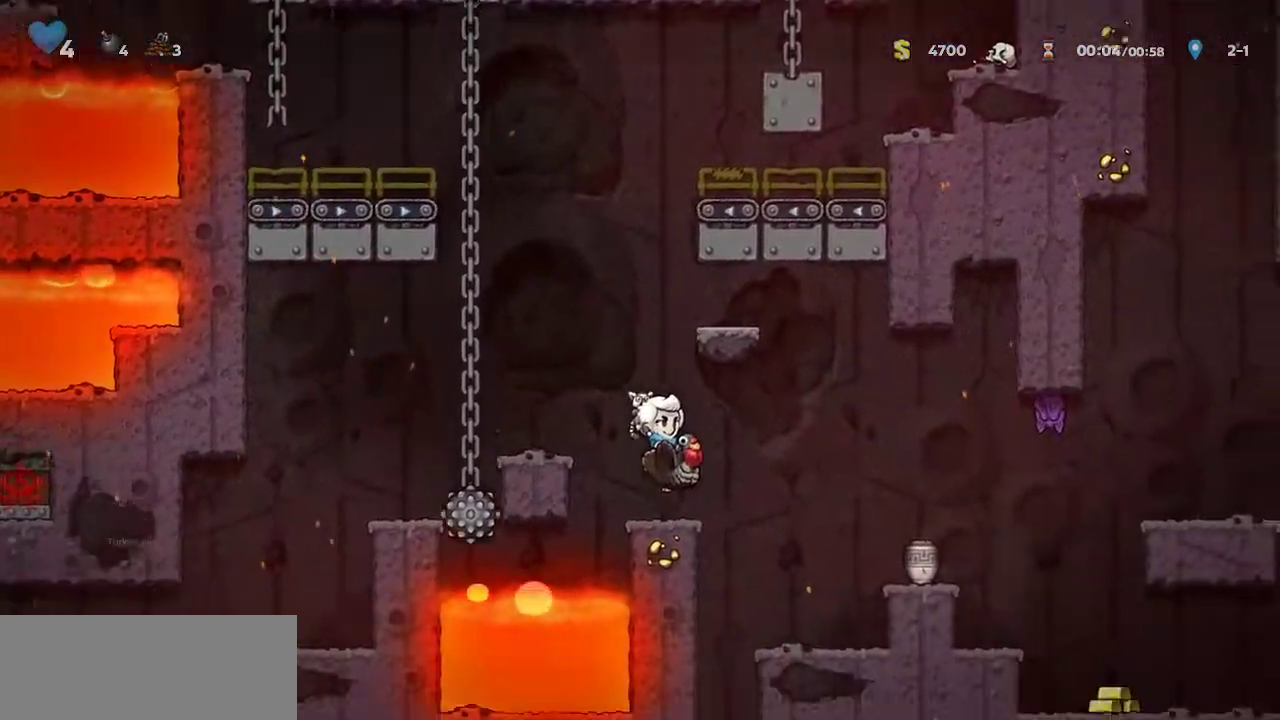
{"keys": ["walk"], "events": [[200, "right", "up"], [350, "left", "down"], [400, "left", "up"]]}
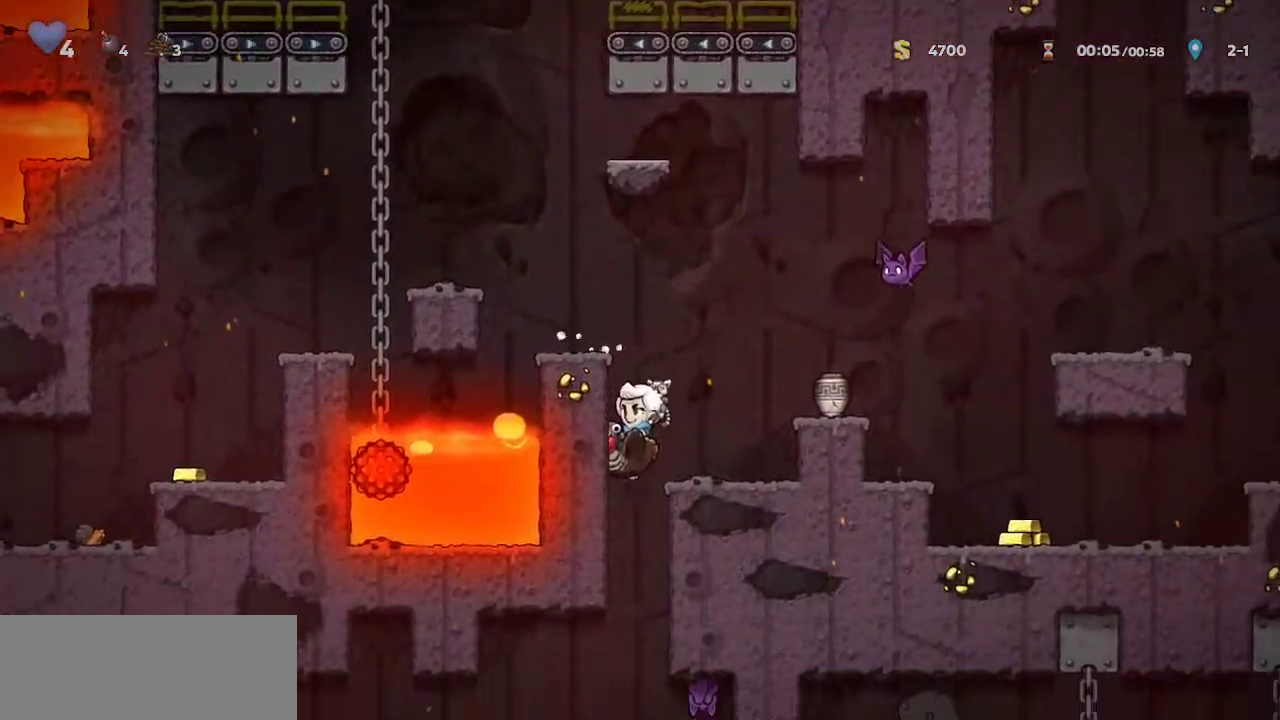
{"keys": ["left"], "events": [[217, "jump", "down"], [317, "jump", "up"], [450, "walk", "up"], [500, "left", "down"]]}
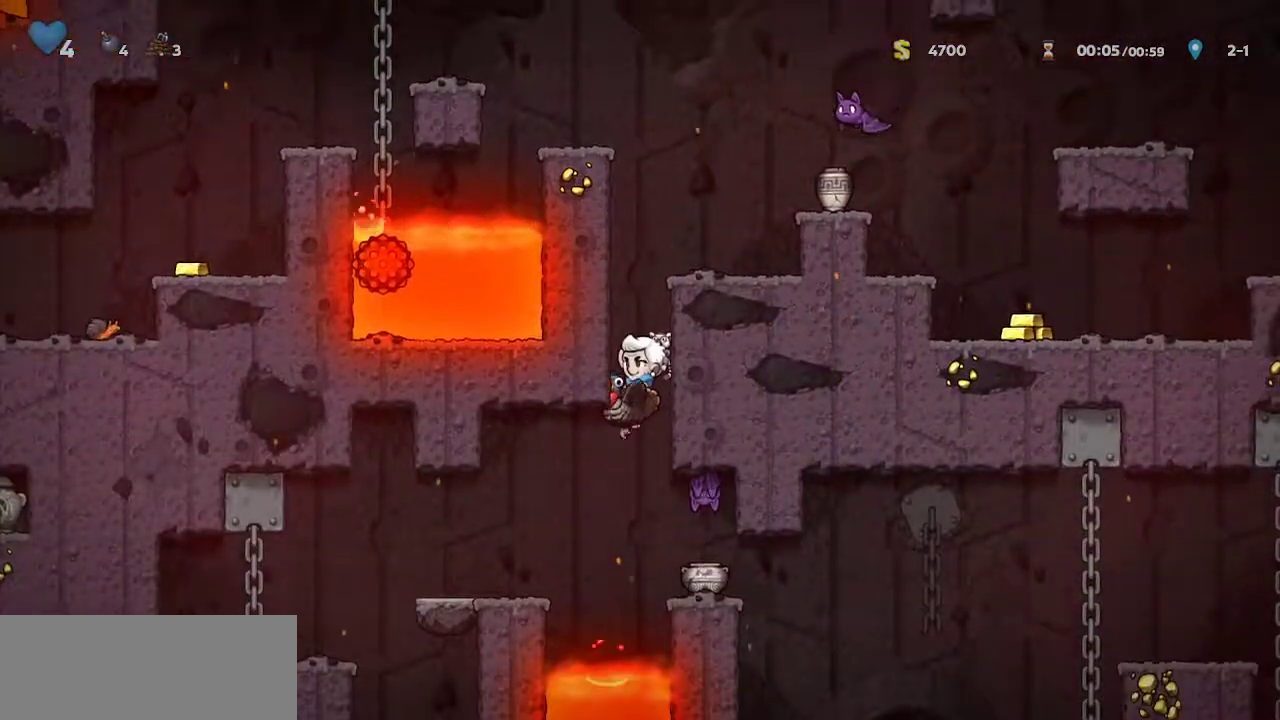
{"keys": ["right", "walk"], "events": [[100, "jump", "down"], [183, "jump", "up"], [283, "jump", "down"], [333, "walk", "down"], [383, "jump", "up"], [417, "right", "down"], [467, "left", "up"]]}
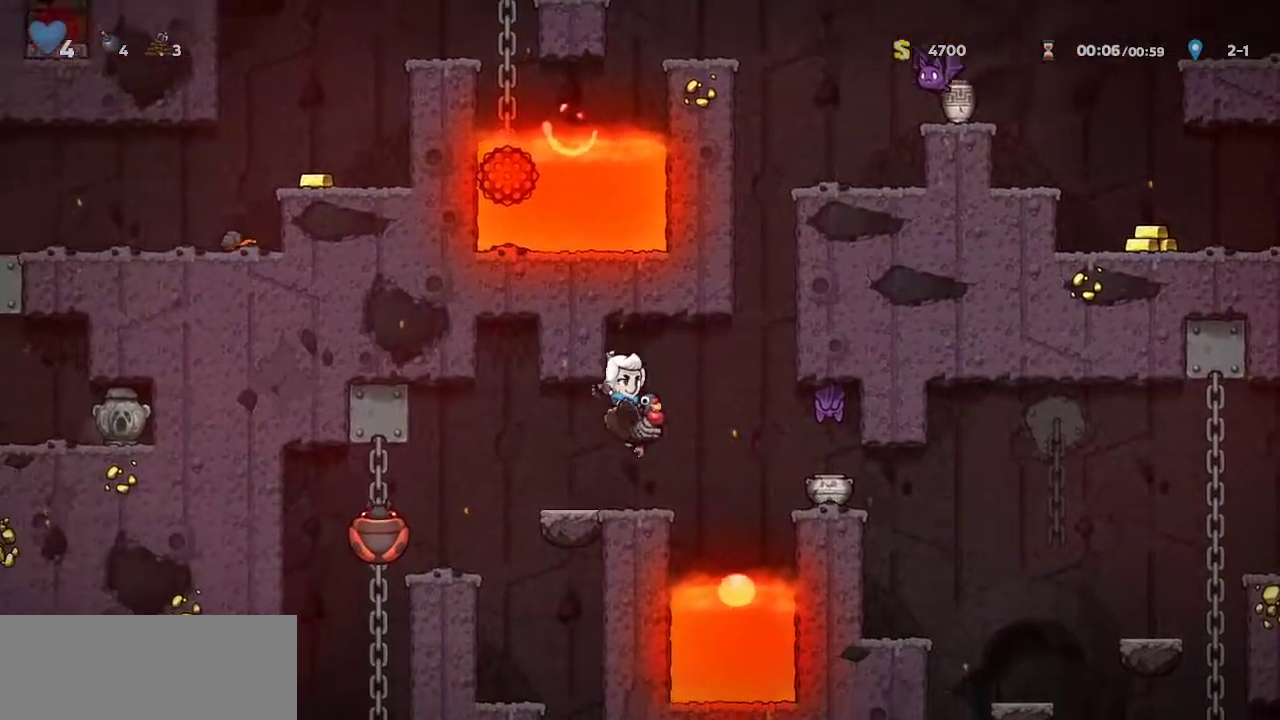
{"keys": ["right", "walk", "whip"], "events": [[17, "right", "up"], [350, "jump", "down"], [400, "right", "down"], [433, "whip", "down"], [483, "jump", "up"]]}
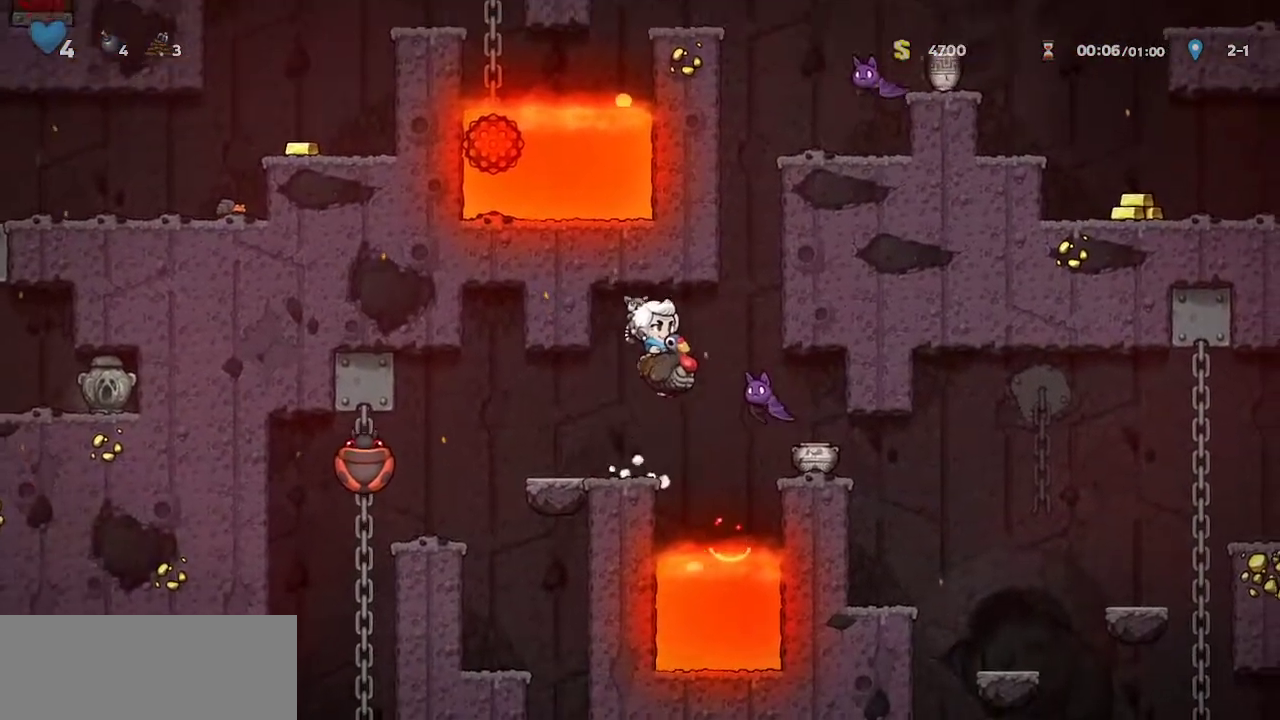
{"keys": ["right"], "events": [[33, "right", "up"], [83, "whip", "up"], [133, "left", "down"], [267, "left", "up"], [367, "right", "down"], [417, "jump", "down"], [417, "walk", "up"], [450, "jump", "up"]]}
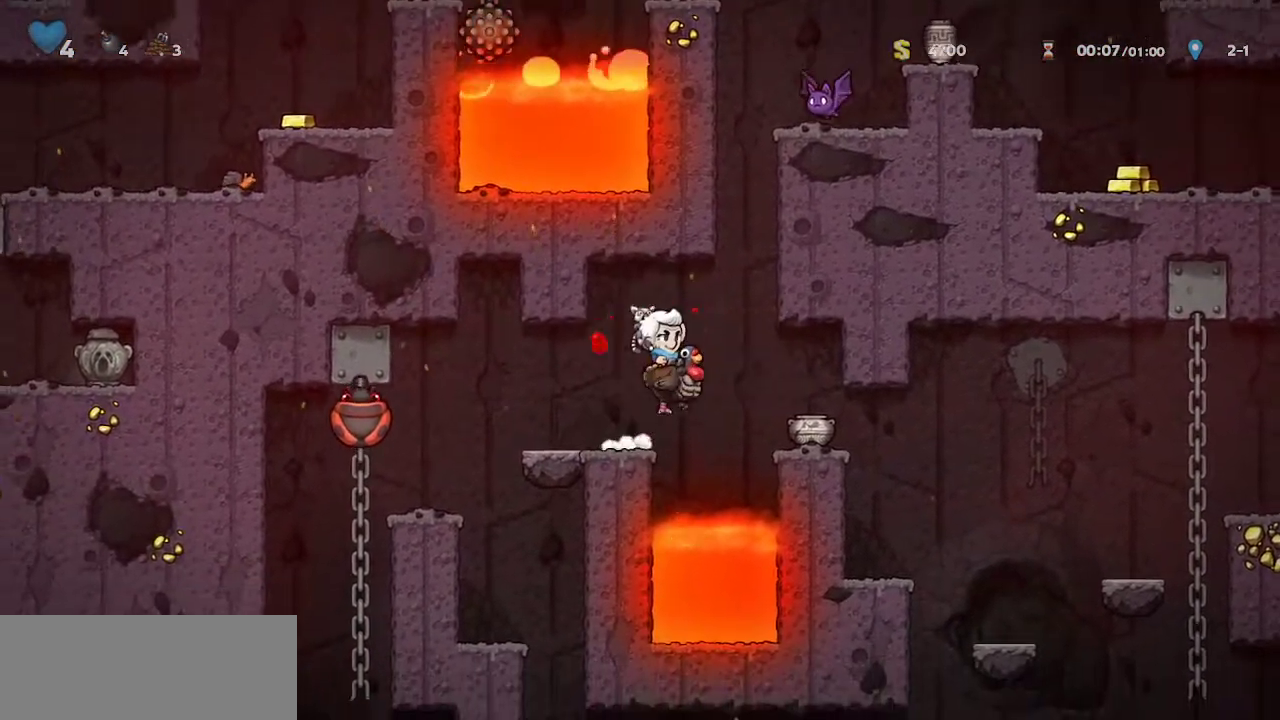
{"keys": ["right"], "events": []}
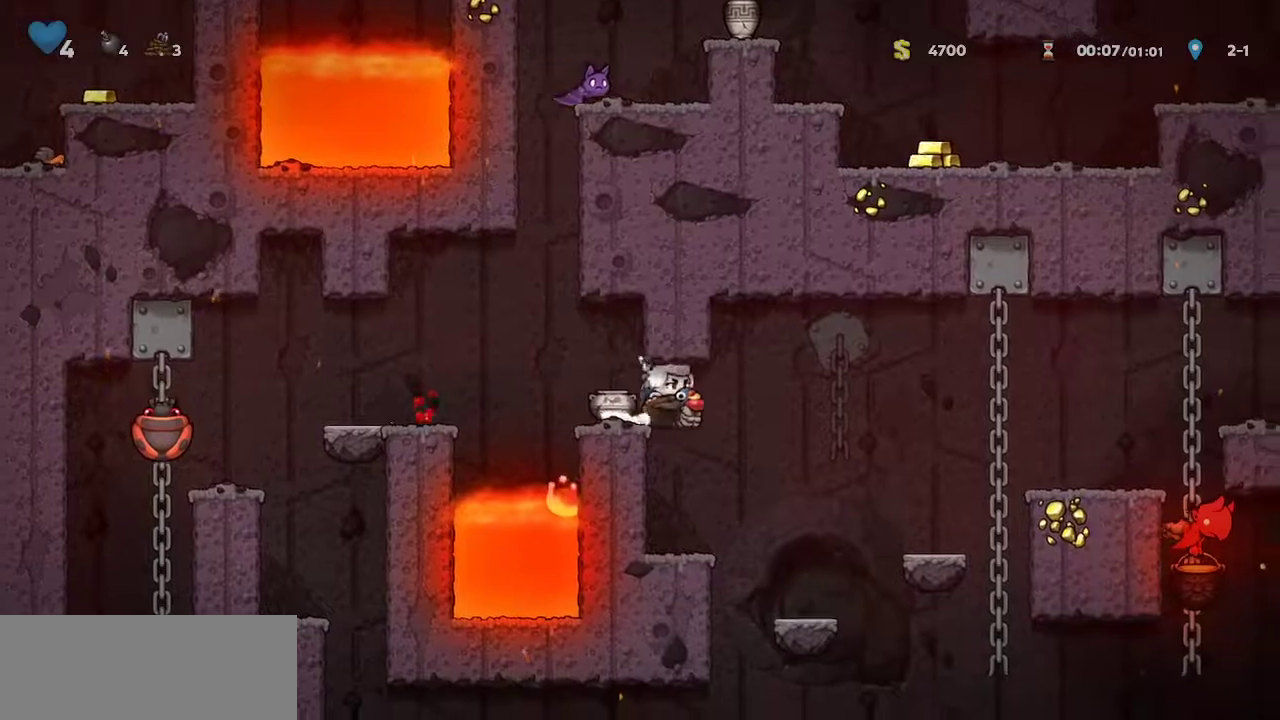
{"keys": ["right"], "events": [[200, "jump", "down"], [433, "jump", "up"]]}
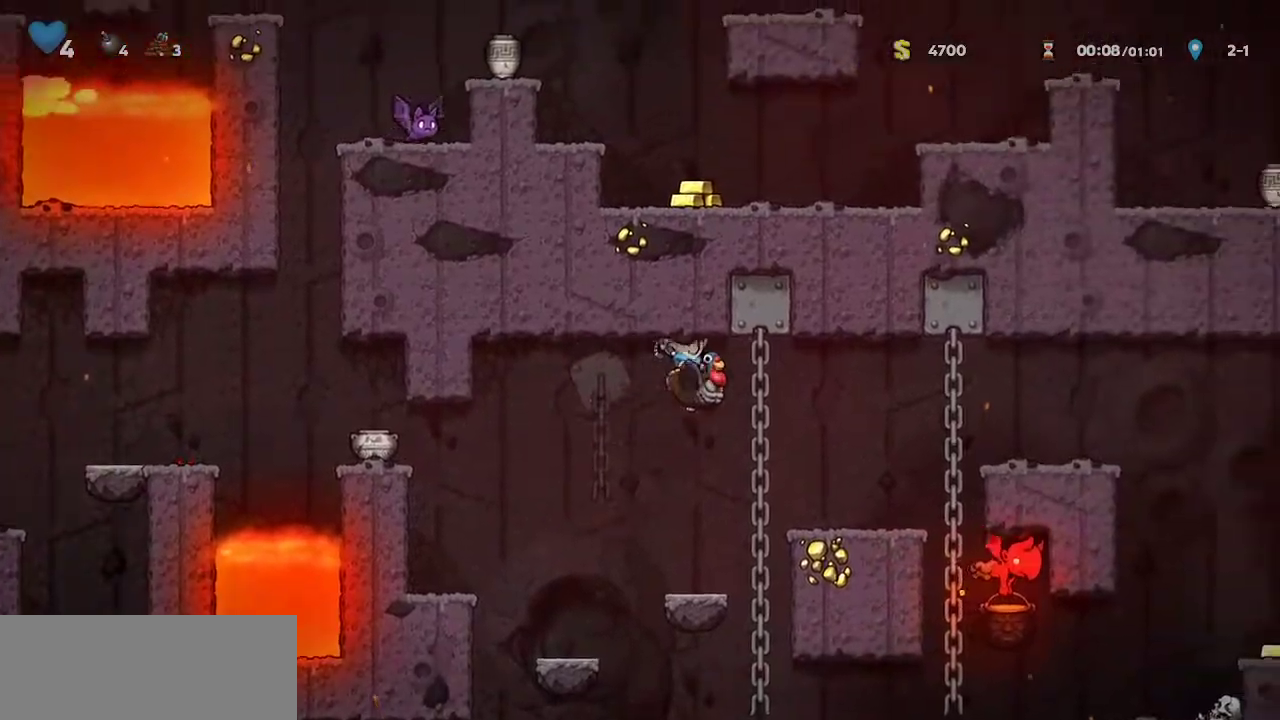
{"keys": ["right"], "events": [[317, "jump", "down"], [500, "jump", "up"]]}
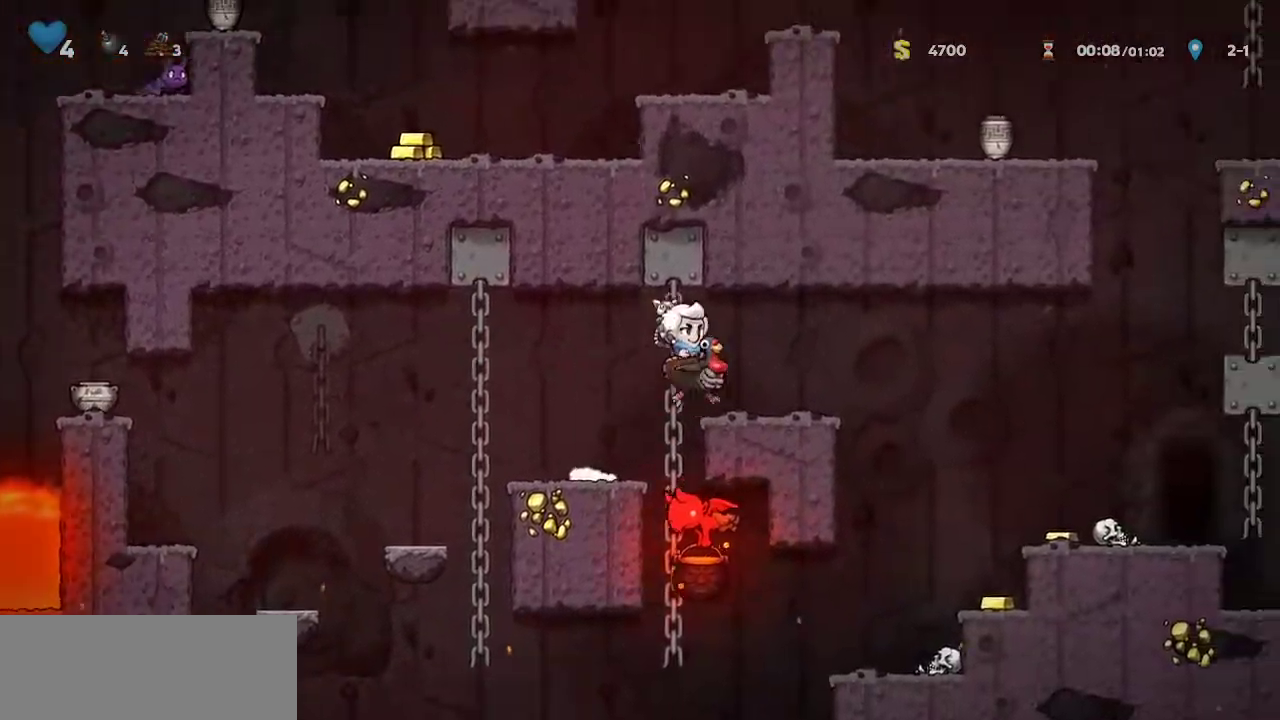
{"keys": ["right"], "events": [[283, "jump", "down"], [333, "jump", "up"]]}
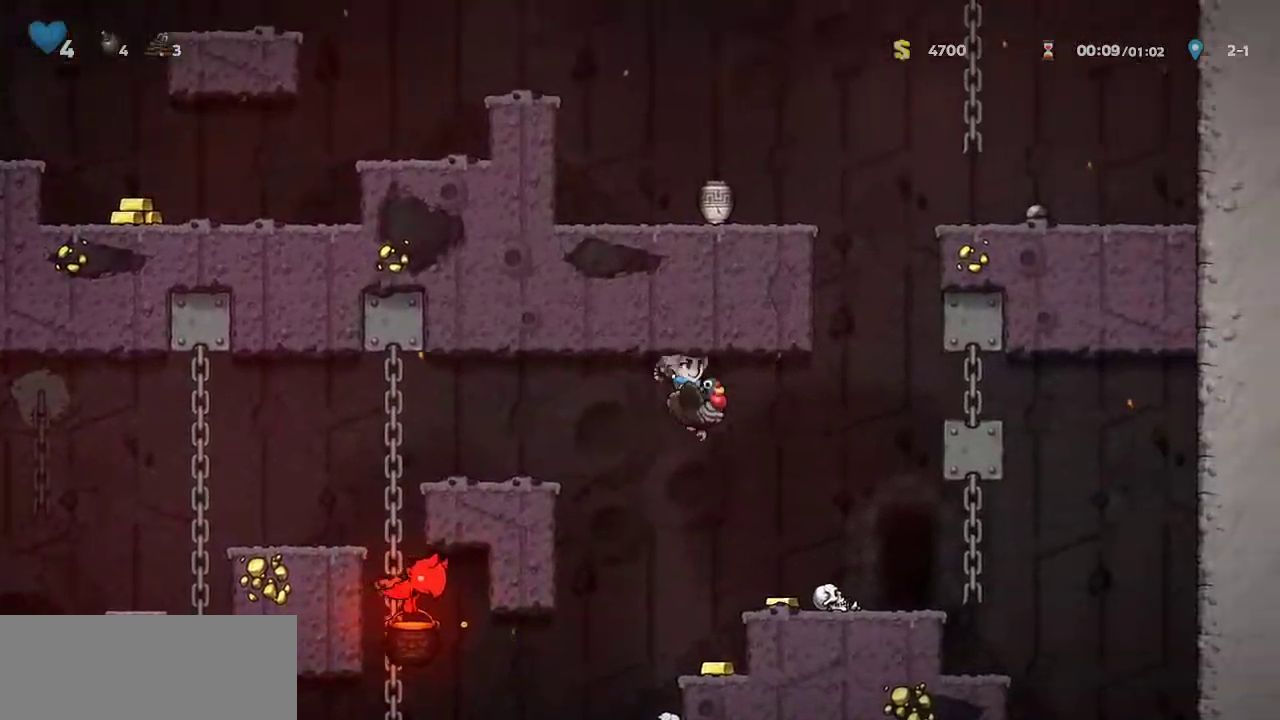
{"keys": ["door"], "events": [[350, "door", "down"], [433, "right", "up"]]}
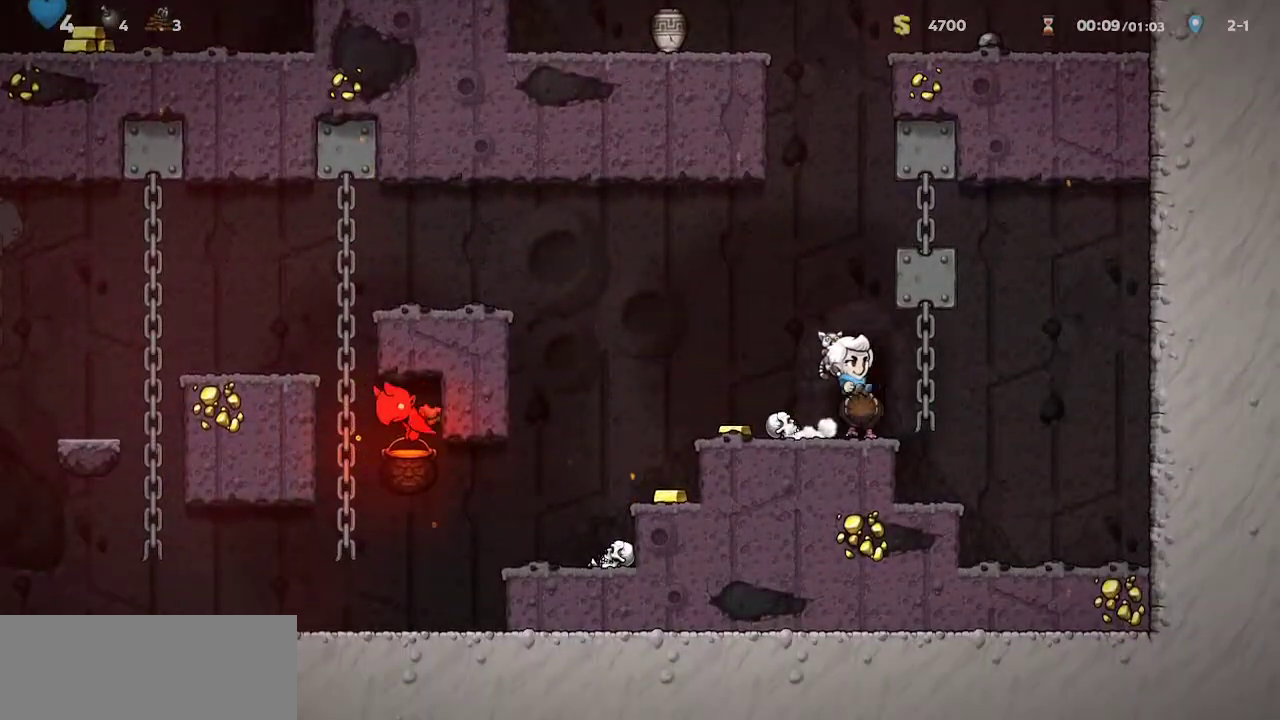
{"keys": ["jump"], "events": [[83, "jump", "down"], [167, "door", "up"]]}
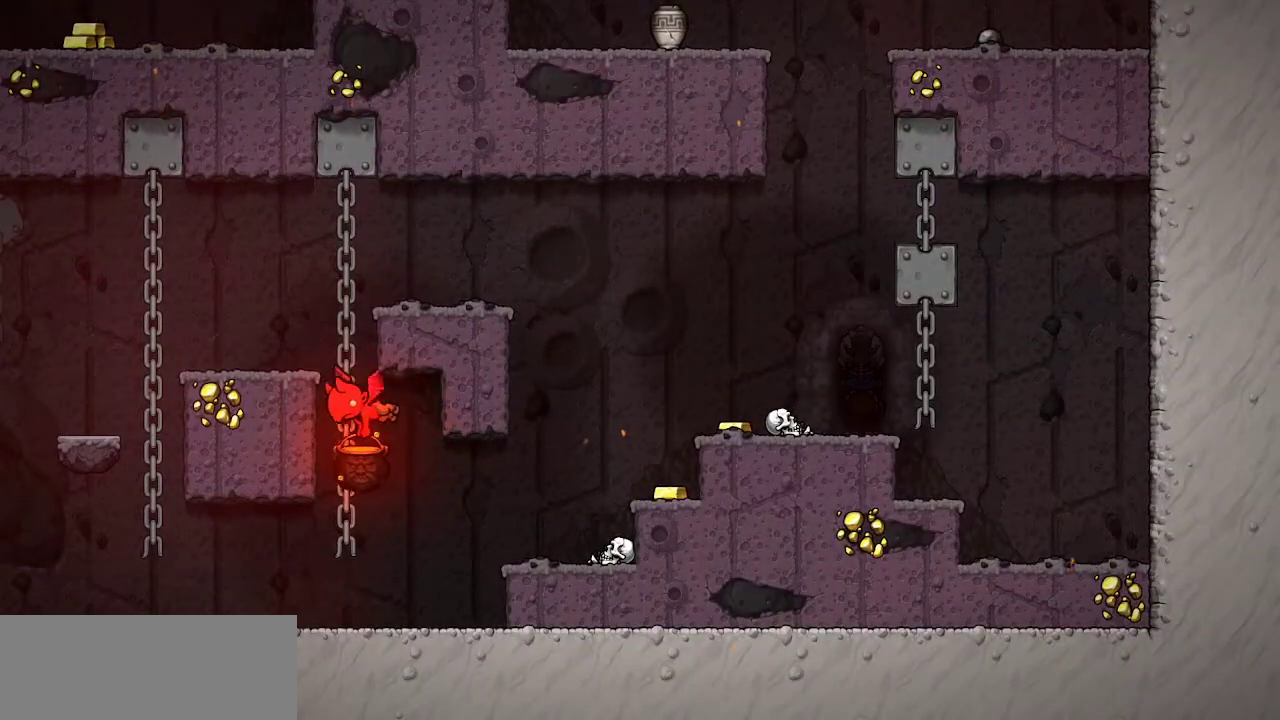
{"keys": ["jump"], "events": []}
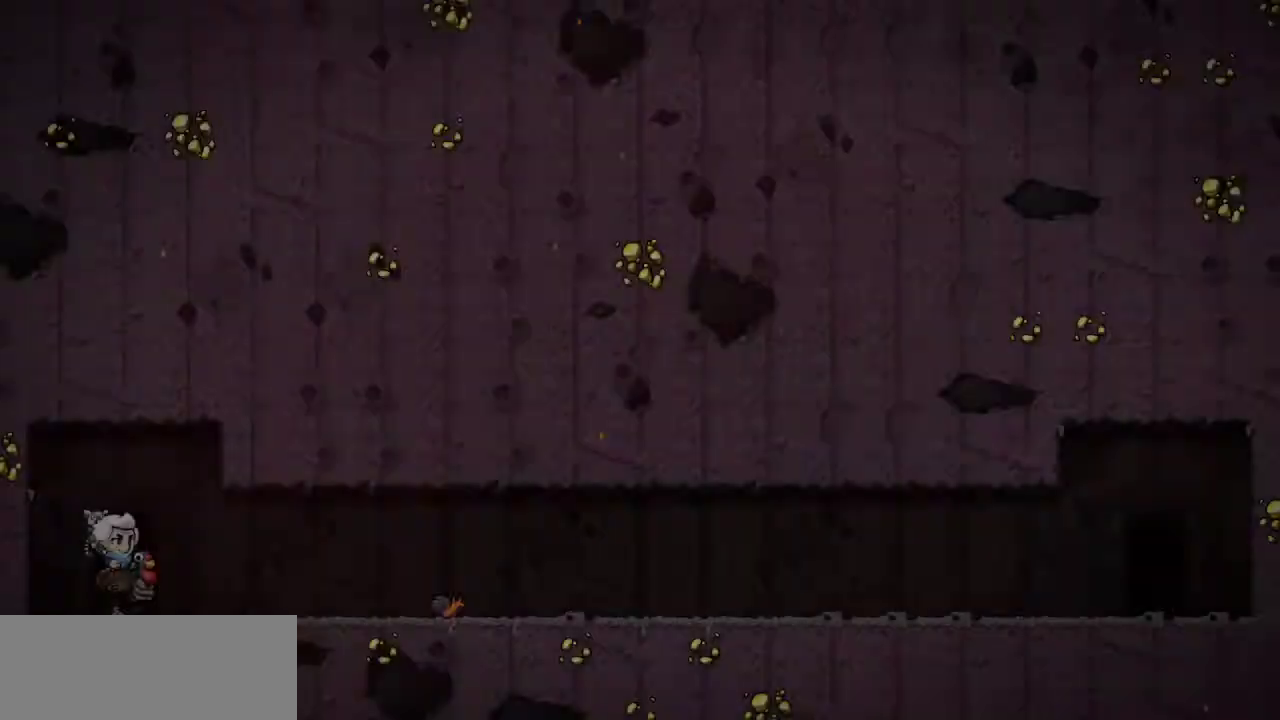
{"keys": ["jump", "right"], "events": [[167, "right", "down"]]}
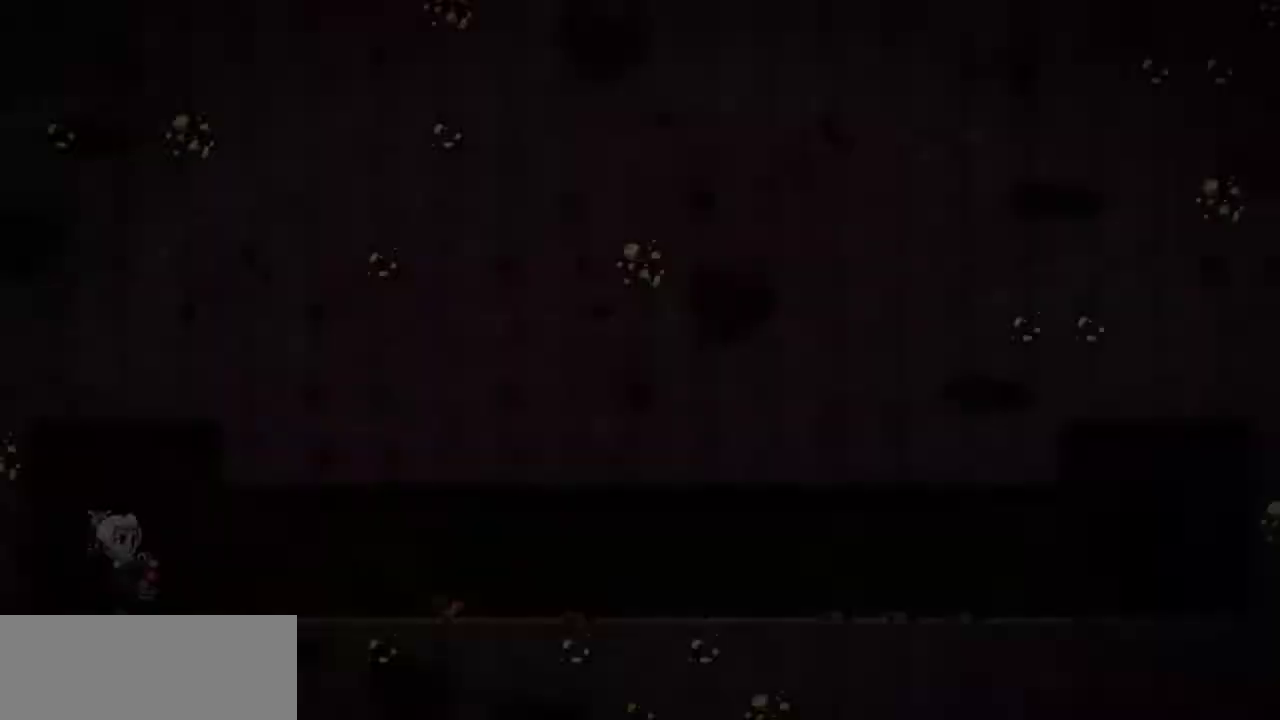
{"keys": ["right"], "events": [[417, "jump", "up"]]}
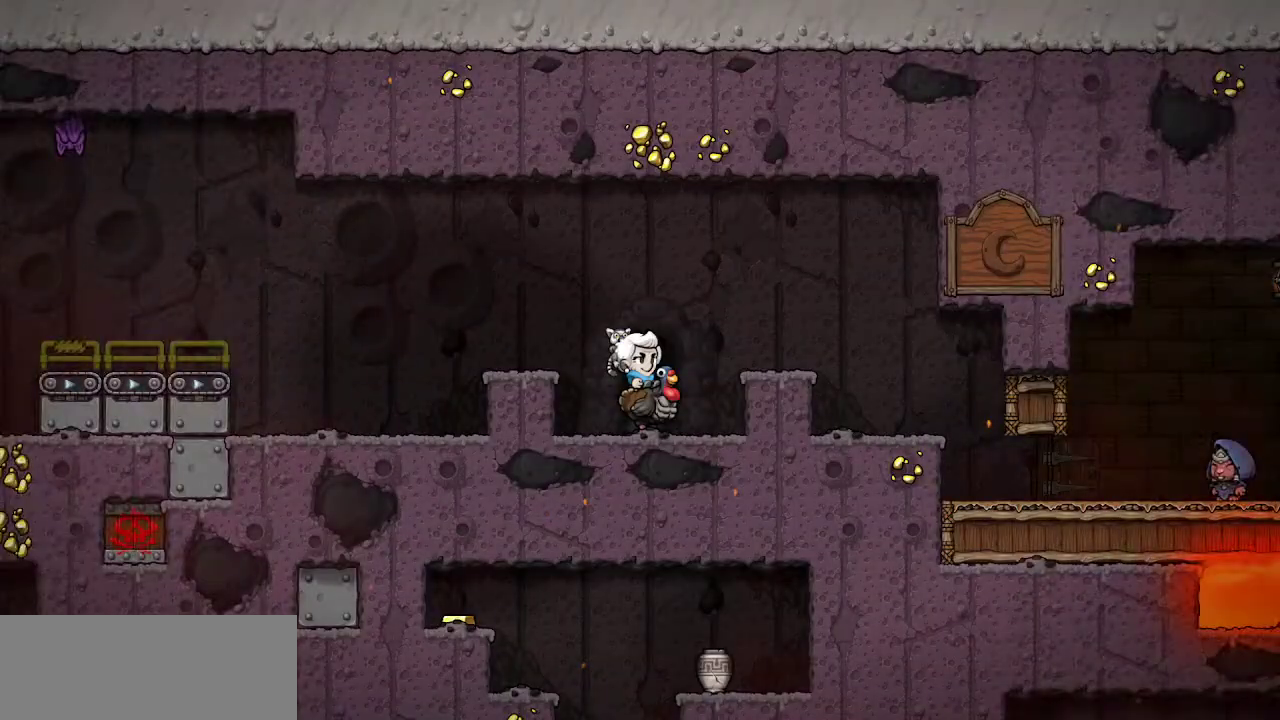
{"keys": ["left"], "events": [[50, "right", "up"], [100, "left", "down"], [183, "jump", "down"], [417, "jump", "up"]]}
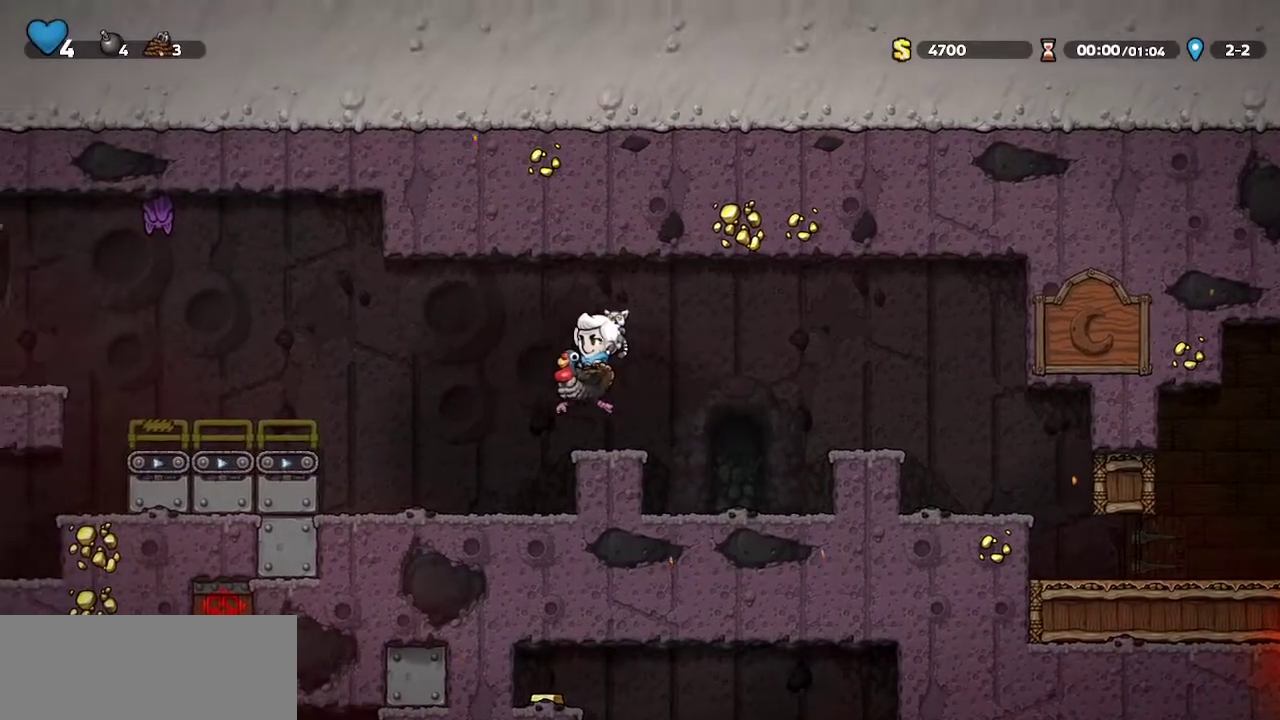
{"keys": ["left"], "events": [[167, "door", "down"], [167, "jump", "down"], [250, "door", "up"], [300, "jump", "up"]]}
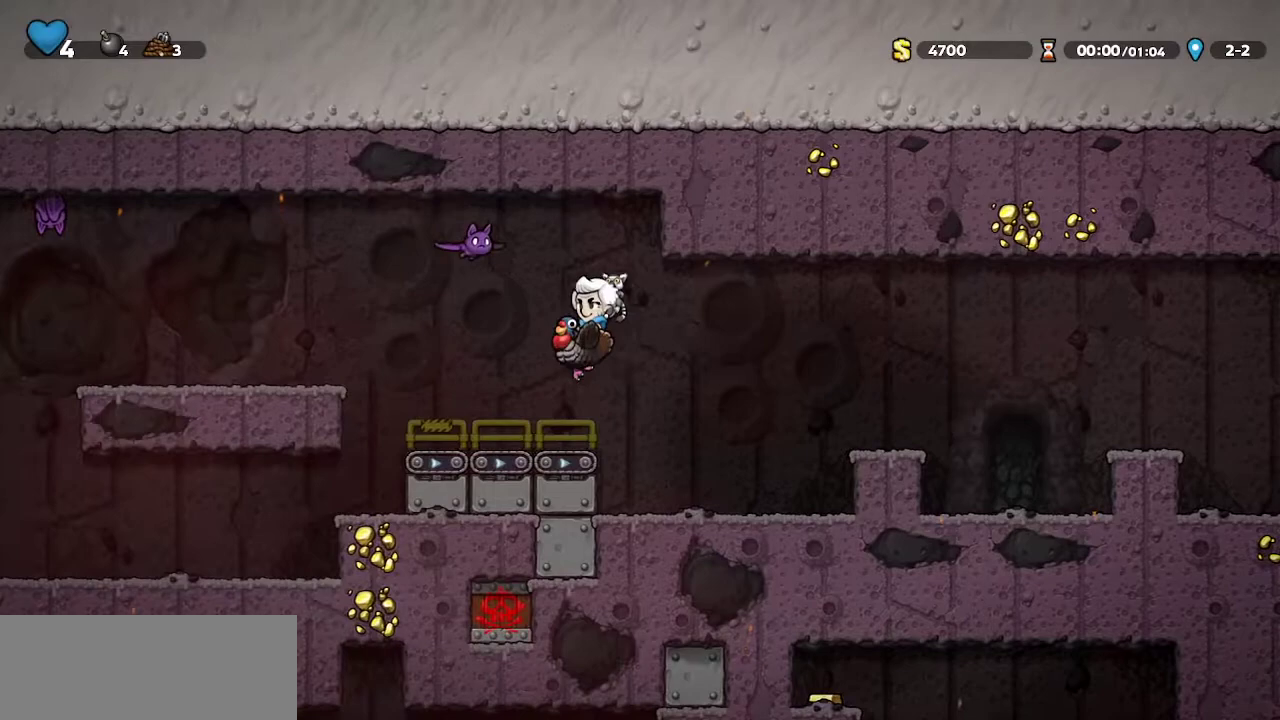
{"keys": ["left"], "events": [[217, "jump", "down"], [450, "jump", "up"]]}
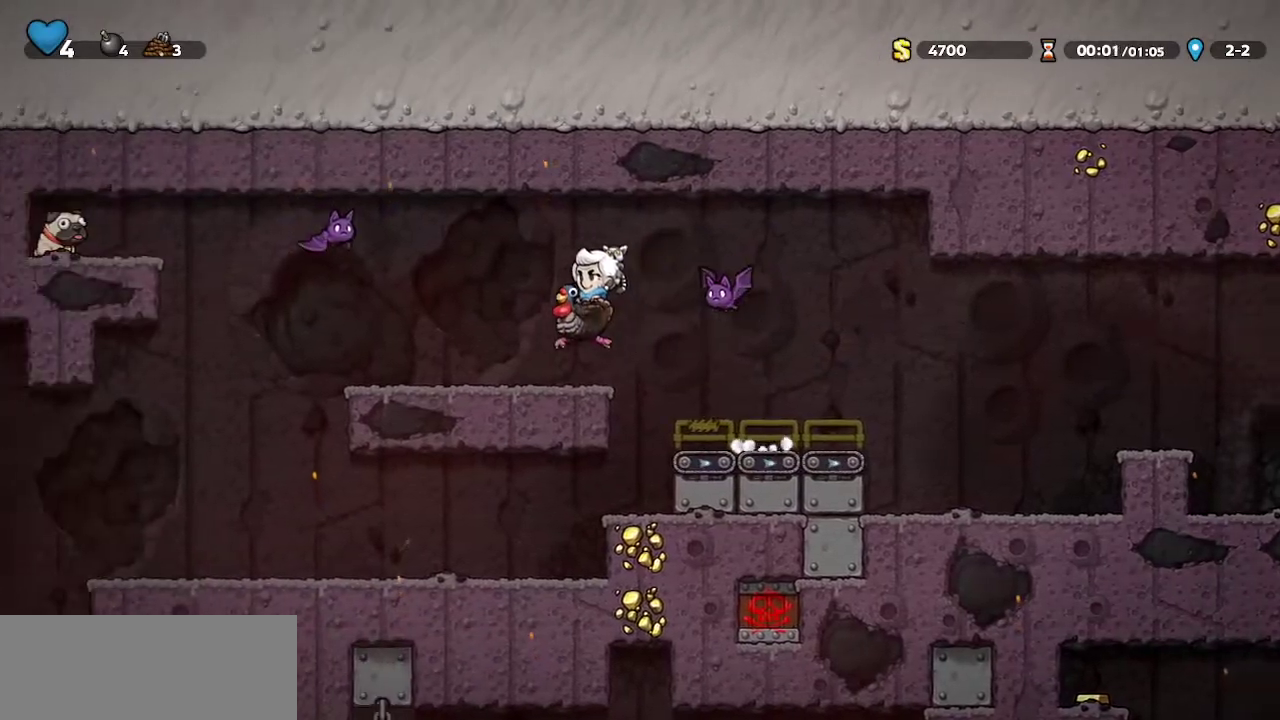
{"keys": ["left"], "events": []}
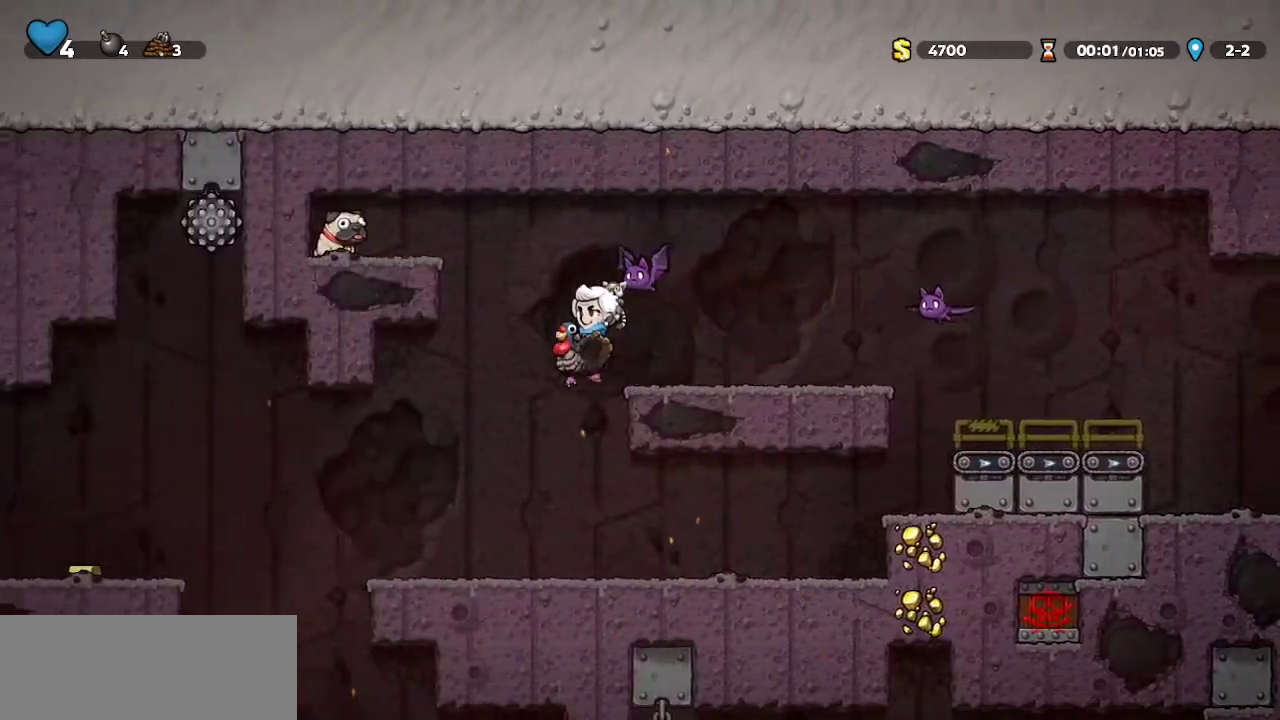
{"keys": [], "events": [[167, "left", "up"], [250, "left", "down"], [483, "left", "up"]]}
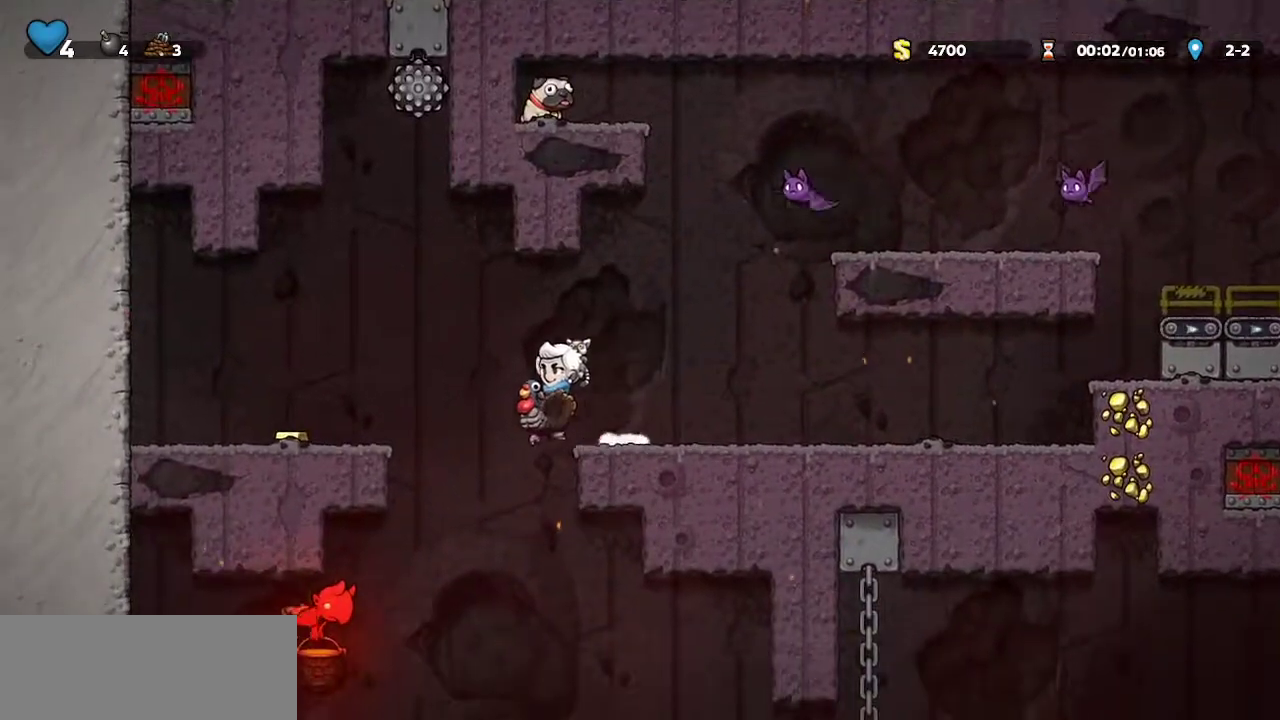
{"keys": ["right"], "events": [[267, "right", "down"], [450, "jump", "down"], [500, "jump", "up"]]}
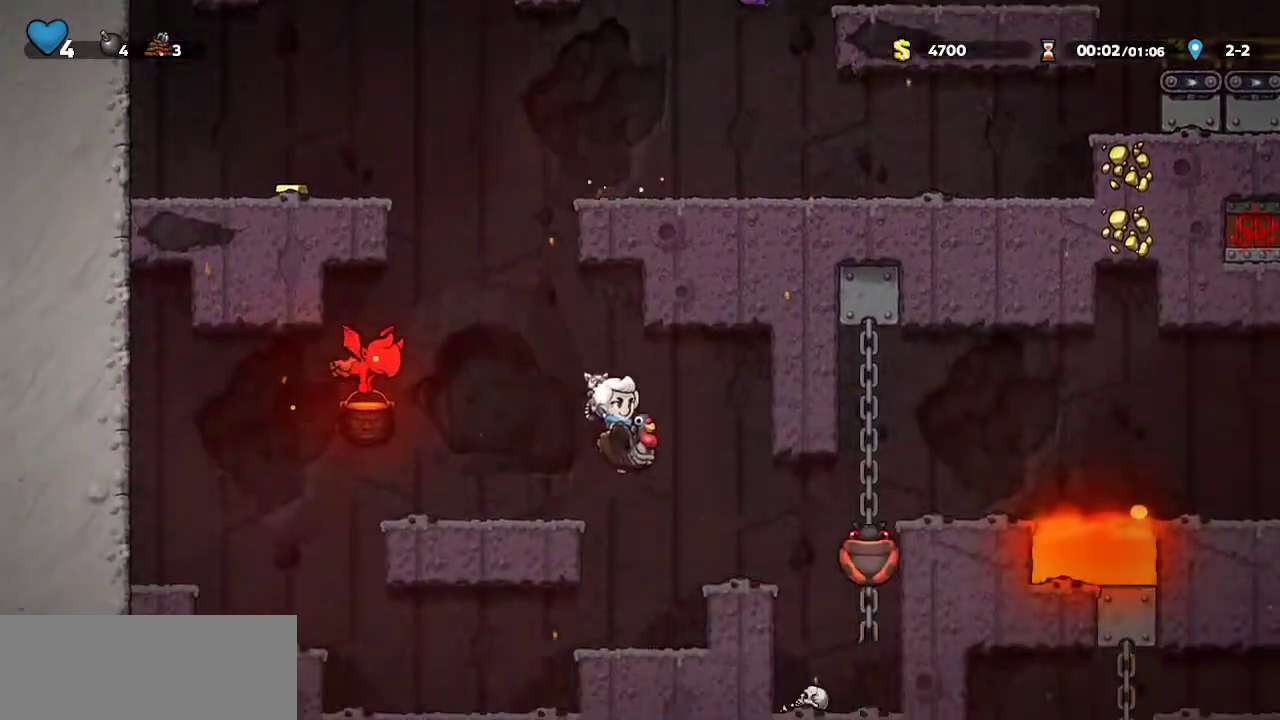
{"keys": ["whip"], "events": [[100, "walk", "down"], [283, "right", "up"], [417, "walk", "up"], [467, "whip", "down"]]}
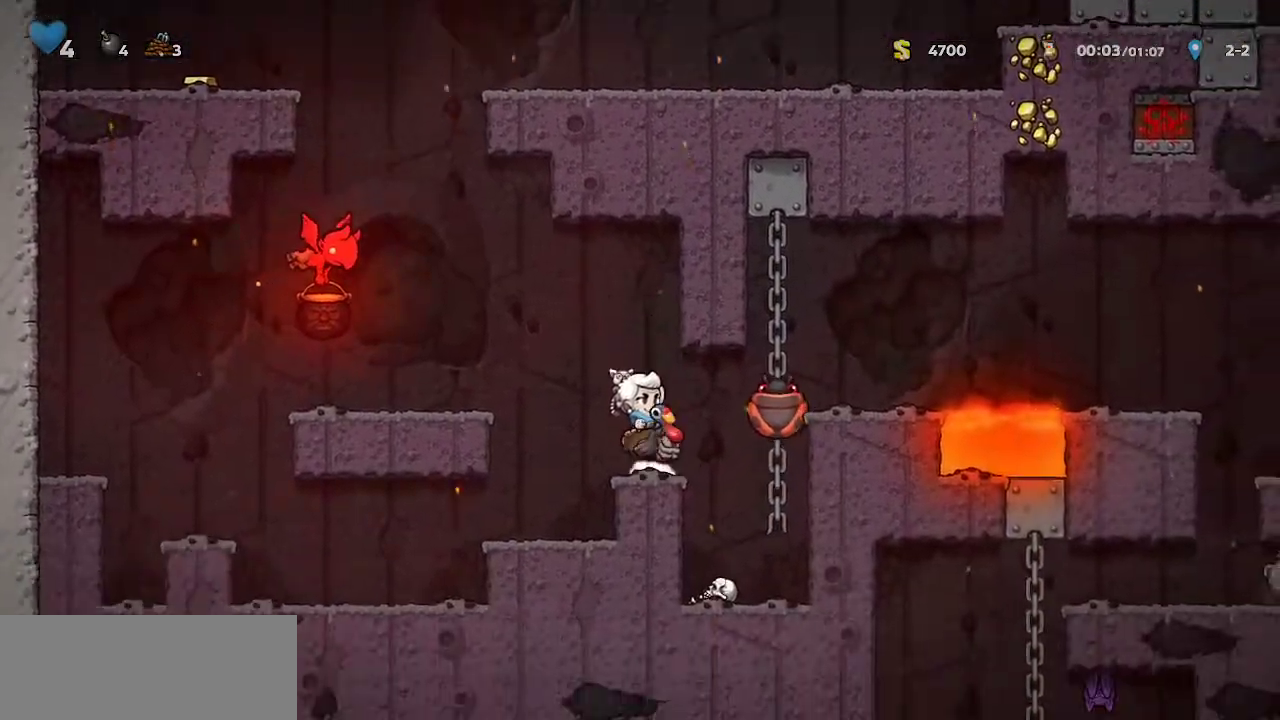
{"keys": ["jump", "right", "whip"], "events": [[17, "jump", "down"], [17, "right", "down"], [67, "walk", "down"], [67, "whip", "up"], [150, "walk", "up"], [167, "jump", "up"], [167, "right", "up"], [483, "jump", "down"], [483, "right", "down"], [483, "whip", "down"]]}
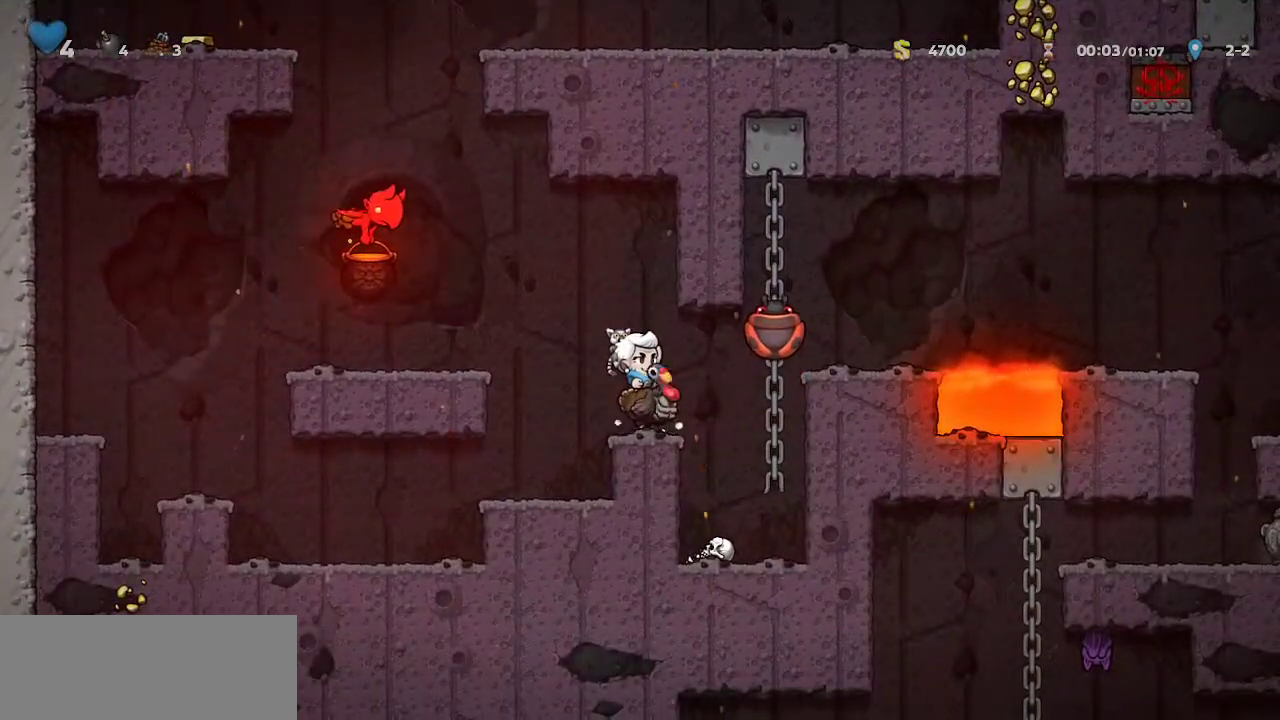
{"keys": ["right"], "events": [[83, "jump", "up"], [83, "right", "up"], [83, "whip", "up"], [500, "right", "down"]]}